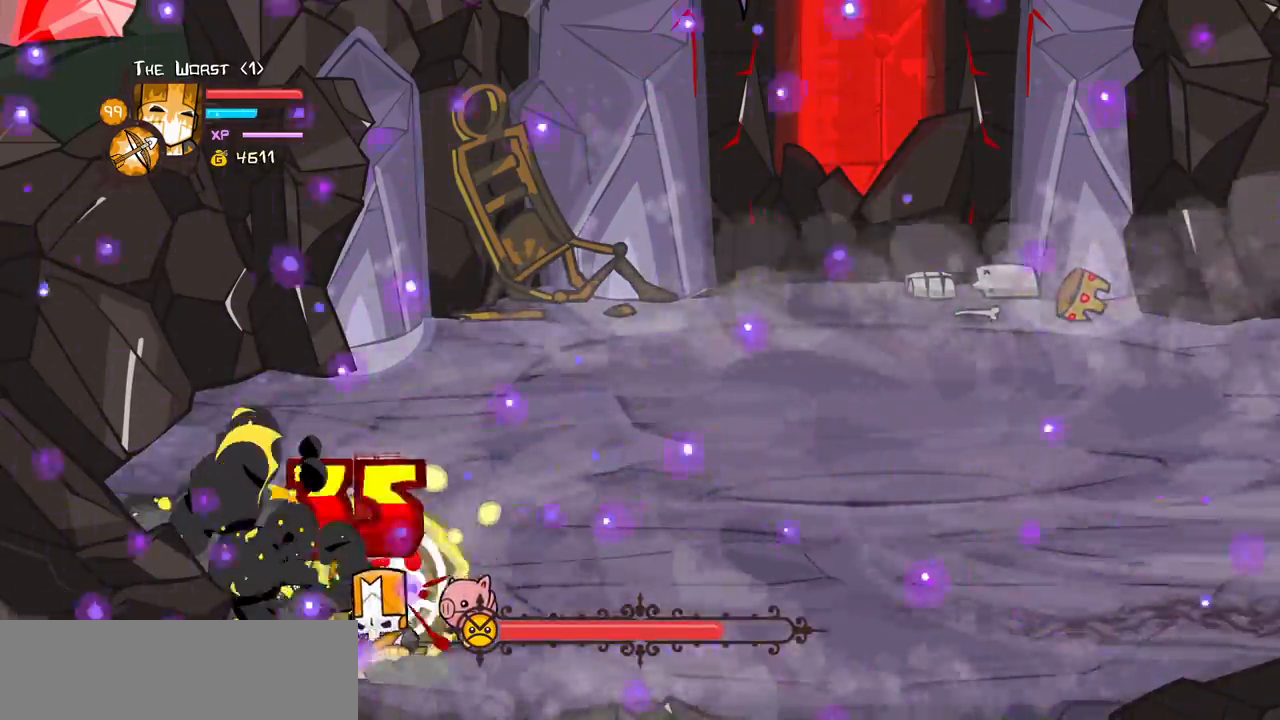
Gameplay with keyboard; each line is a JSON object with the keys held at the frame after it. "events" lists presses ("down") and releases ("up") of "block", "down", "heavy", "item", "iteml", "itemr", "jump", "left", "light", "magic", "right" and "up" between this image and that frame as [ms after this image, input, new state], when the widget could be followed in between. No other keys are recorded. Mouse input is not recorded. Key names are as the overlay labels them; some are game actions (e.g. jump) rather than physical keys.
{"keys": ["down"], "events": []}
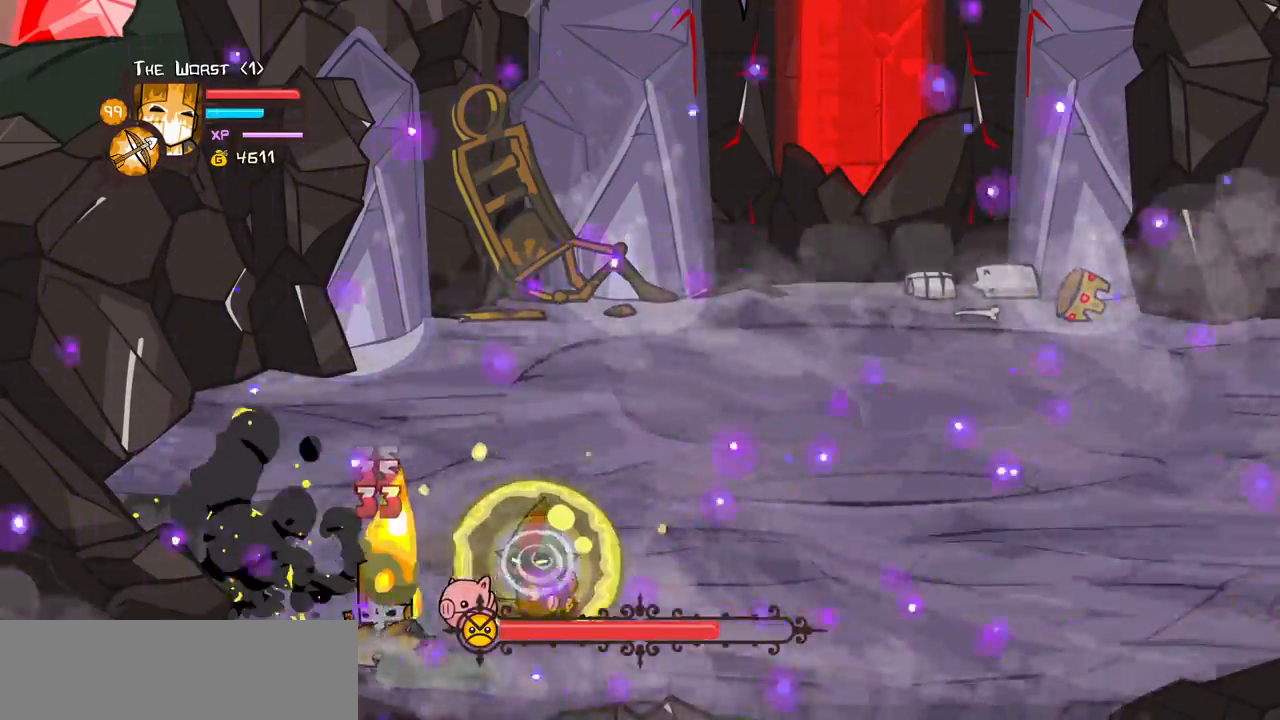
{"keys": ["down"], "events": []}
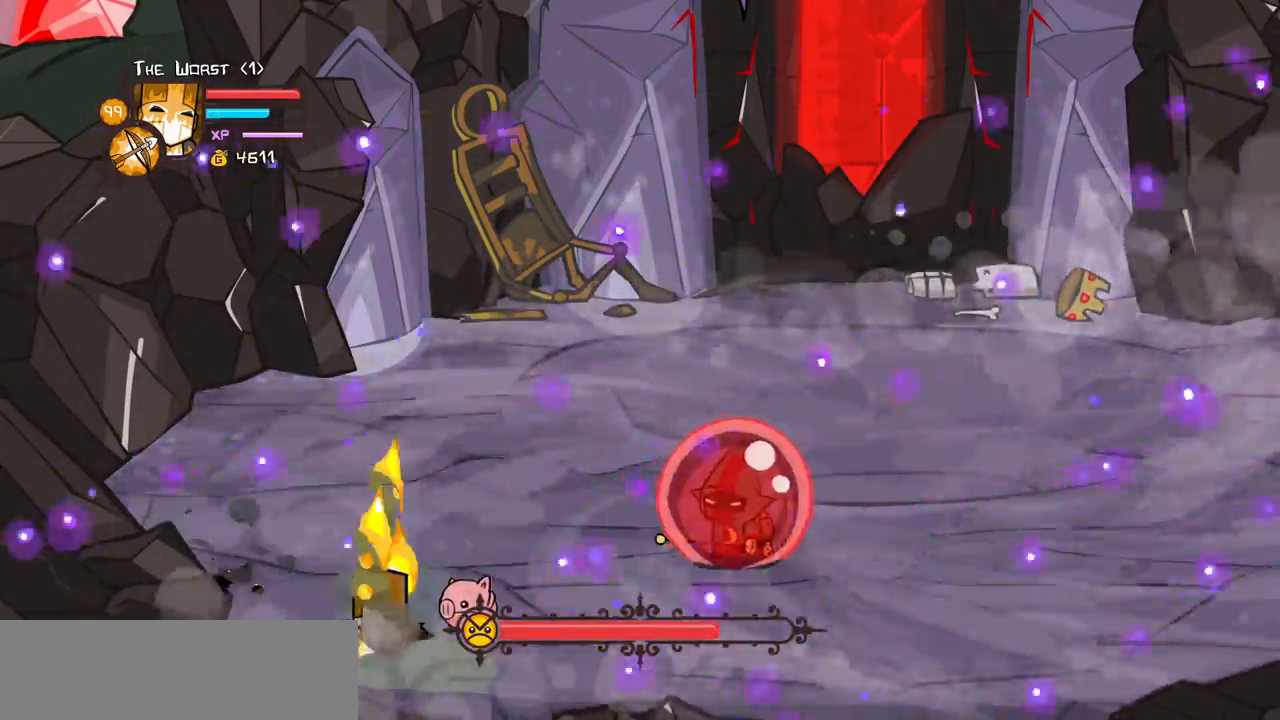
{"keys": ["down"], "events": []}
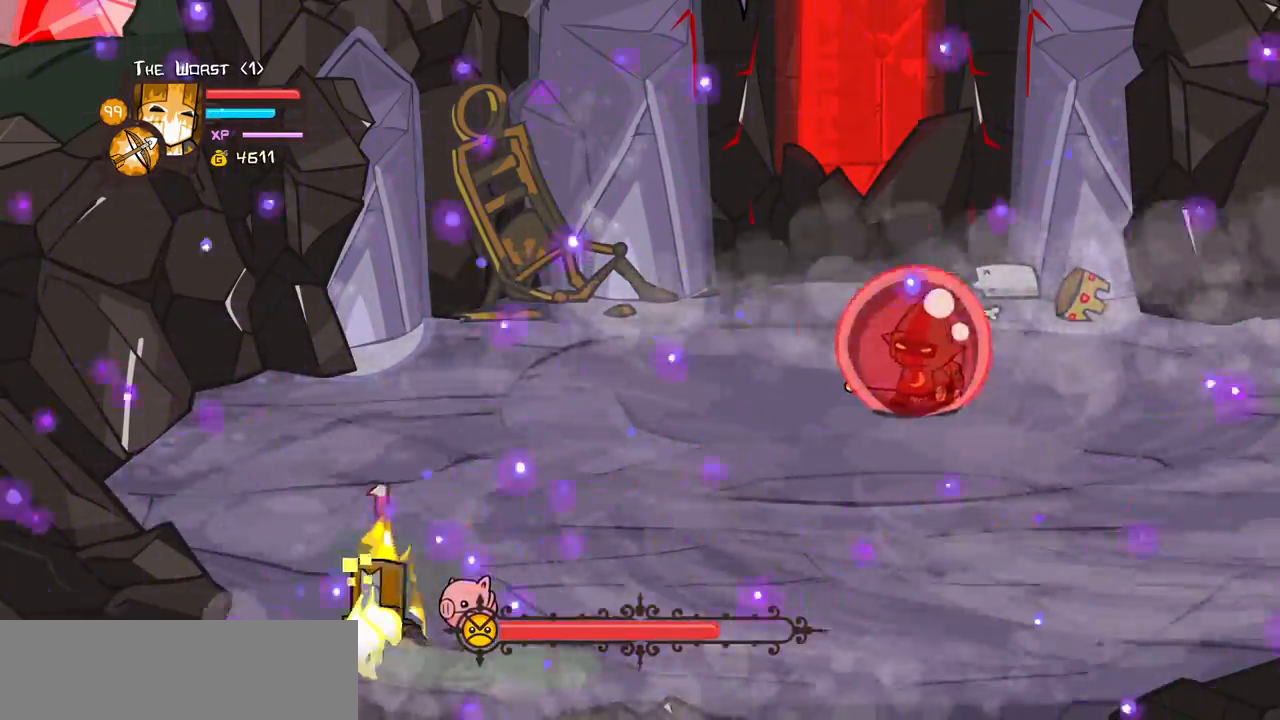
{"keys": ["down"], "events": []}
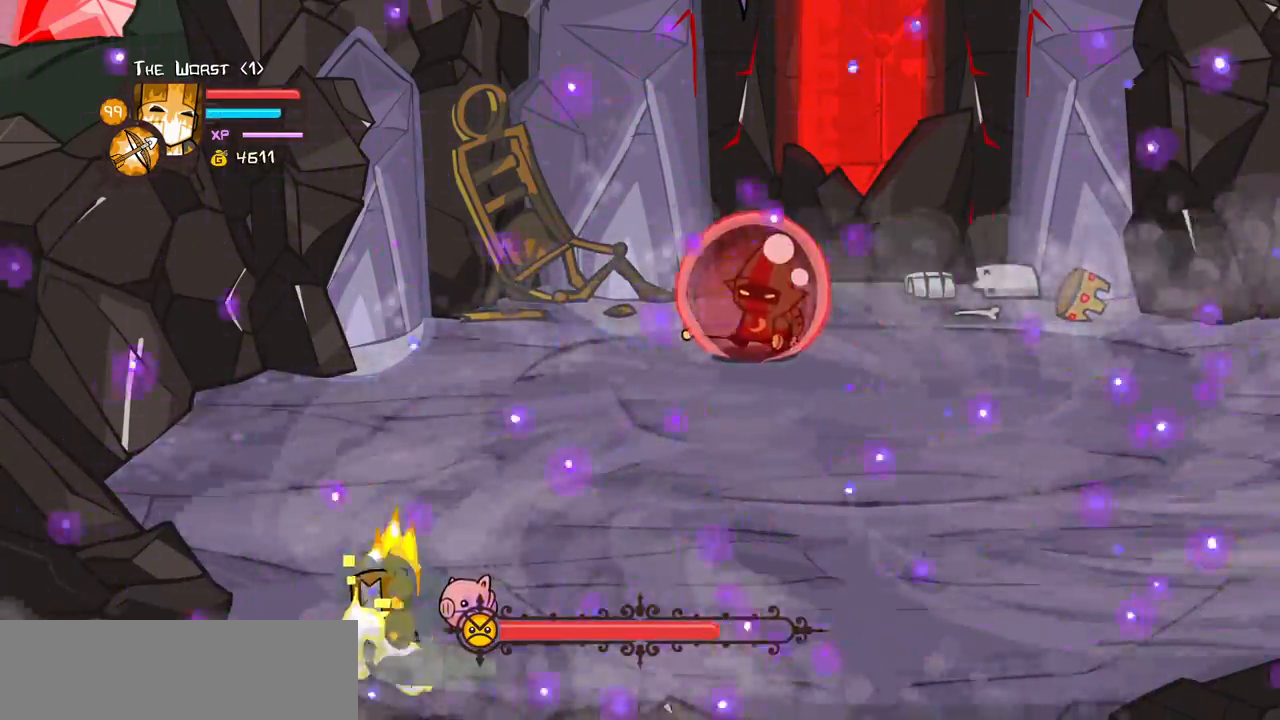
{"keys": ["down"], "events": []}
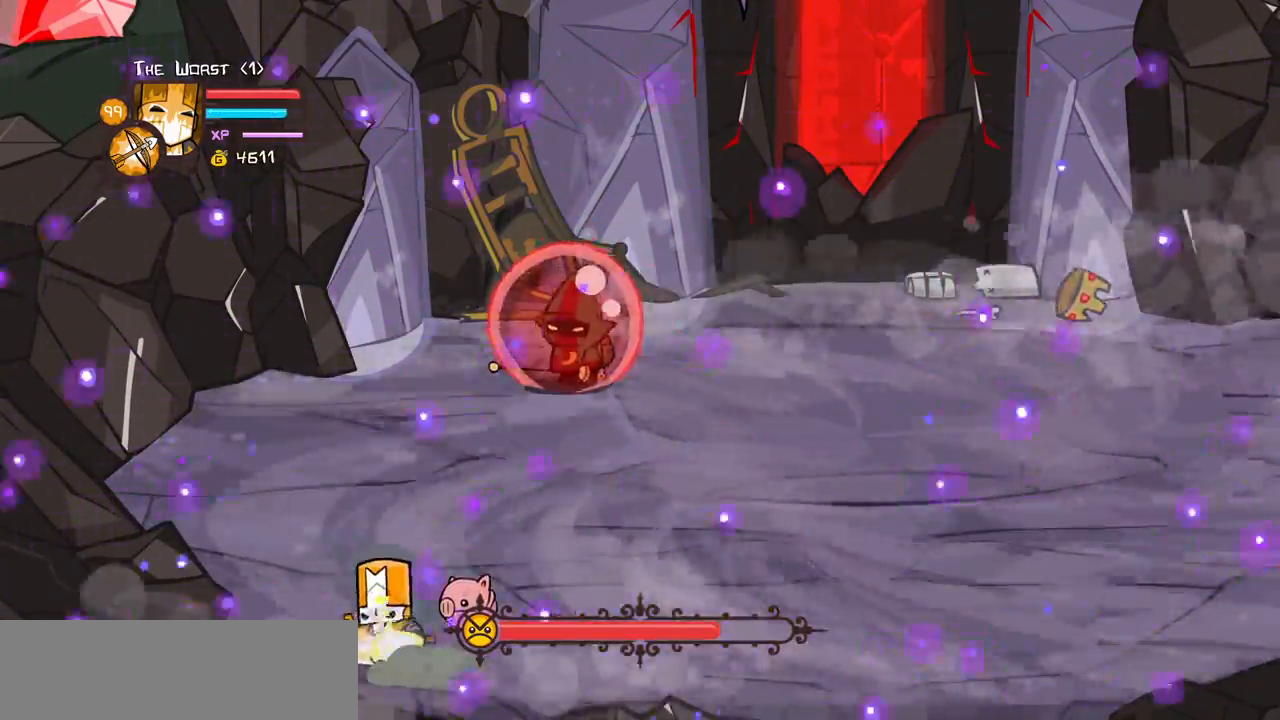
{"keys": ["down", "right"], "events": [[450, "right", "down"]]}
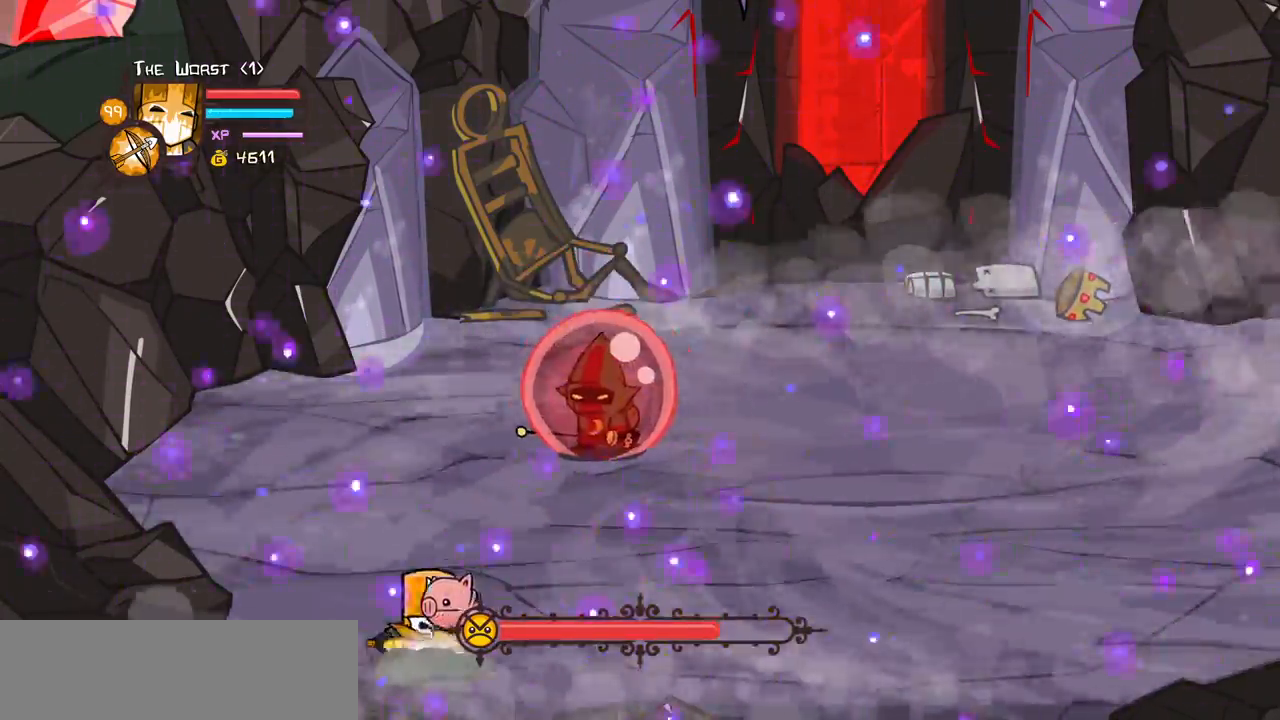
{"keys": ["left"], "events": [[33, "up", "down"], [233, "left", "down"], [267, "down", "up"], [267, "right", "up"], [317, "up", "up"]]}
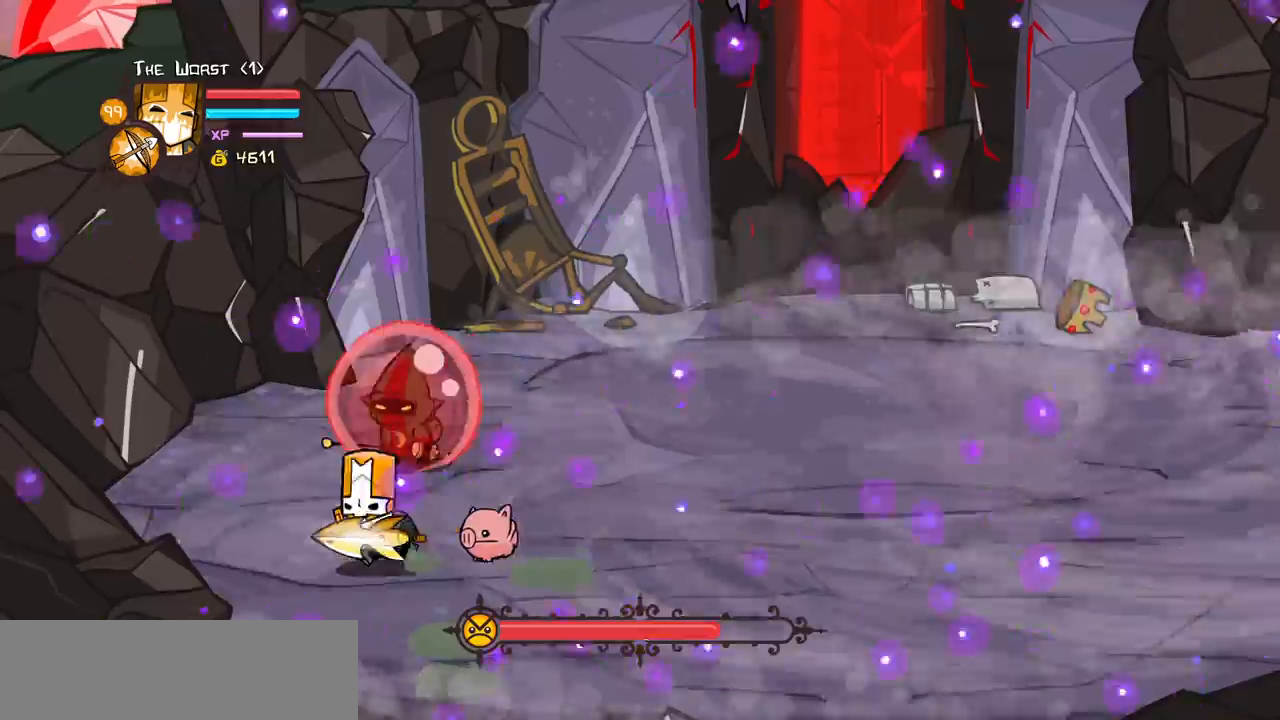
{"keys": ["heavy", "right"], "events": [[100, "up", "down"], [150, "right", "down"], [200, "left", "up"], [250, "heavy", "down"], [250, "up", "up"], [383, "heavy", "up"], [433, "heavy", "down"]]}
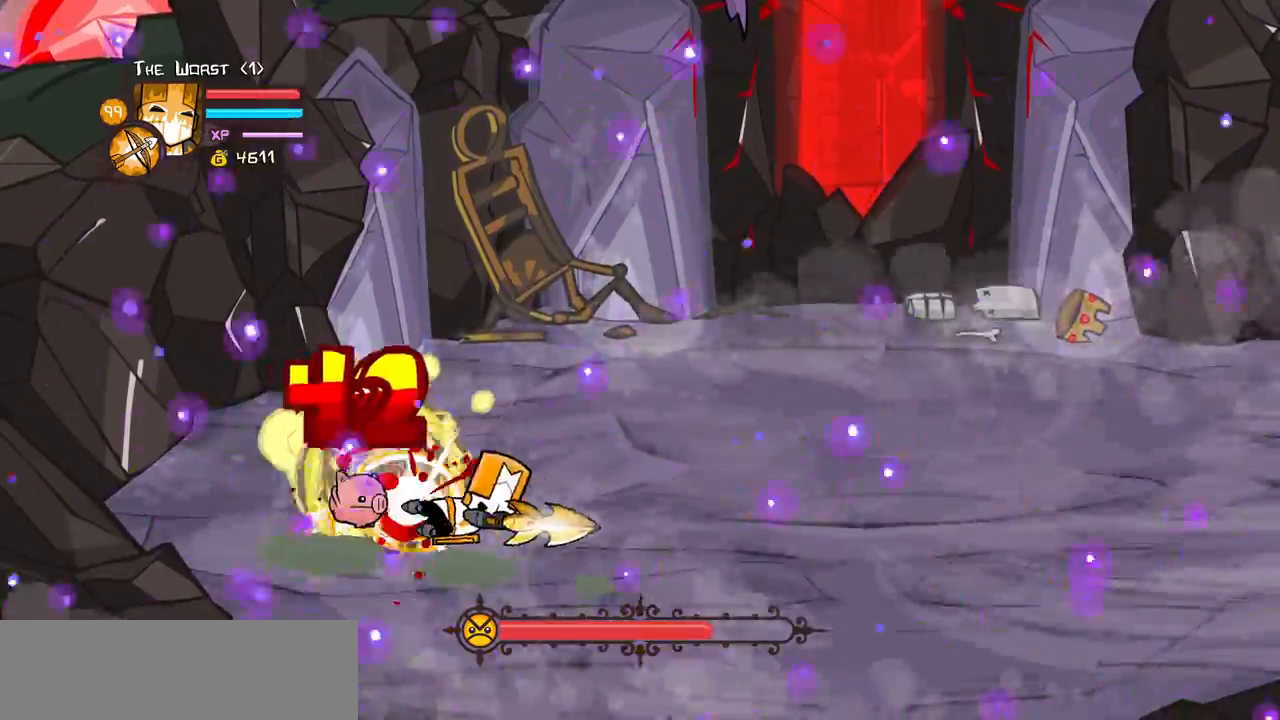
{"keys": ["right"]}
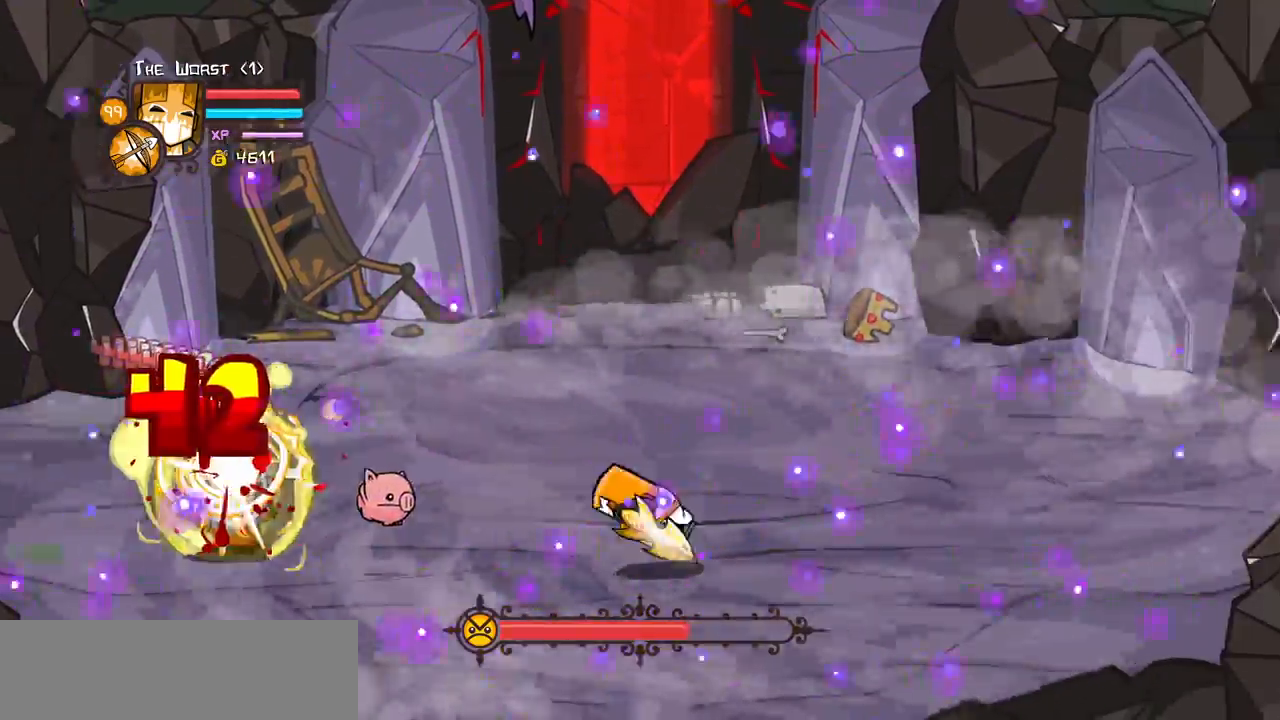
{"keys": ["down", "left"]}
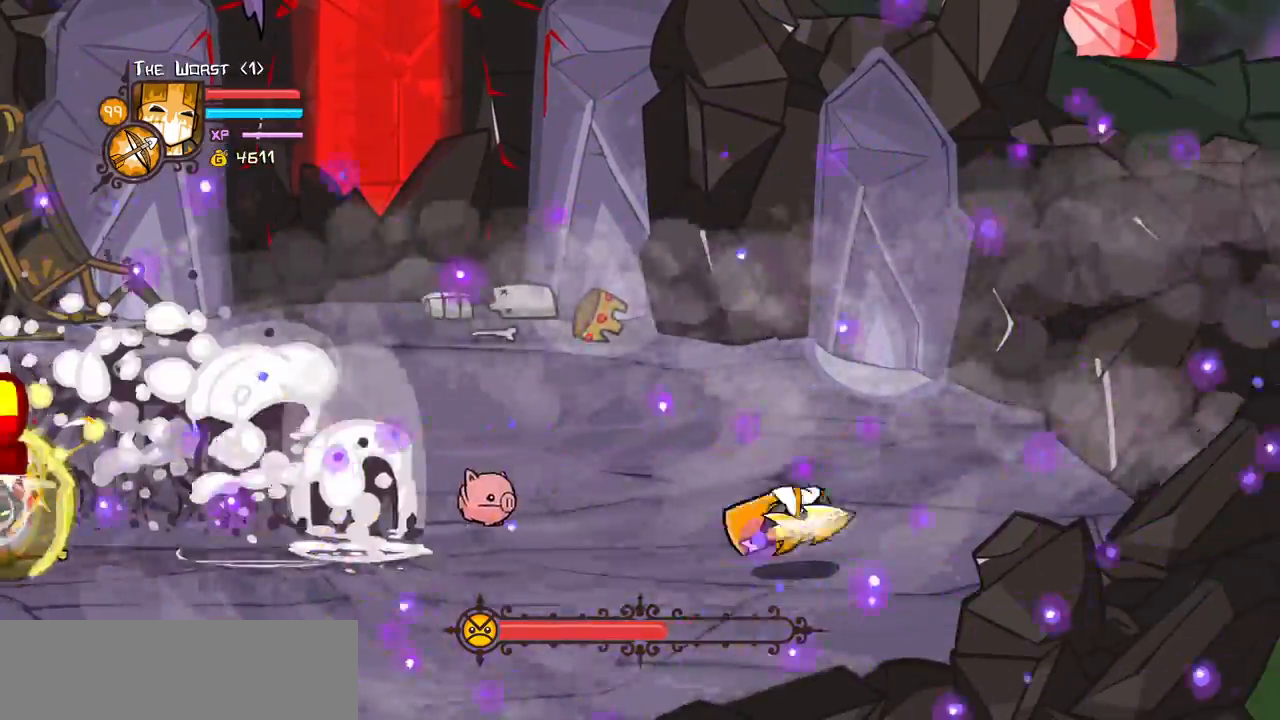
{"keys": ["down", "left"], "events": []}
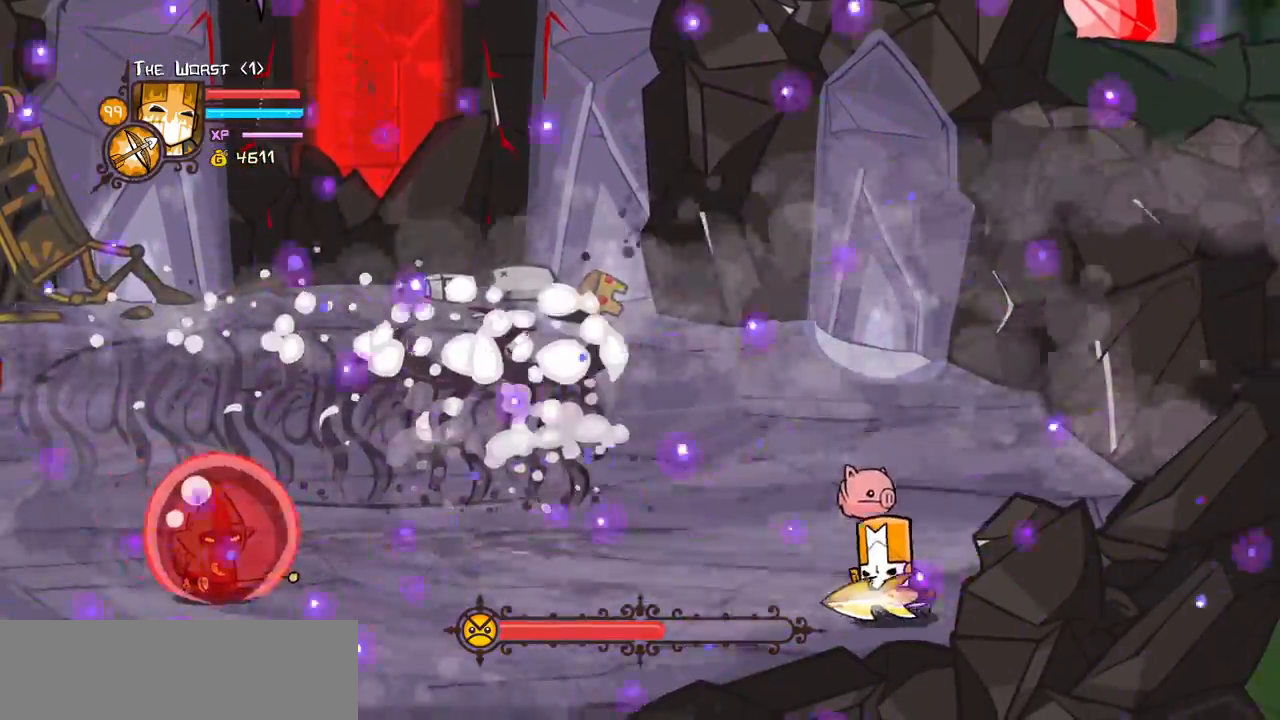
{"keys": ["down", "left"], "events": []}
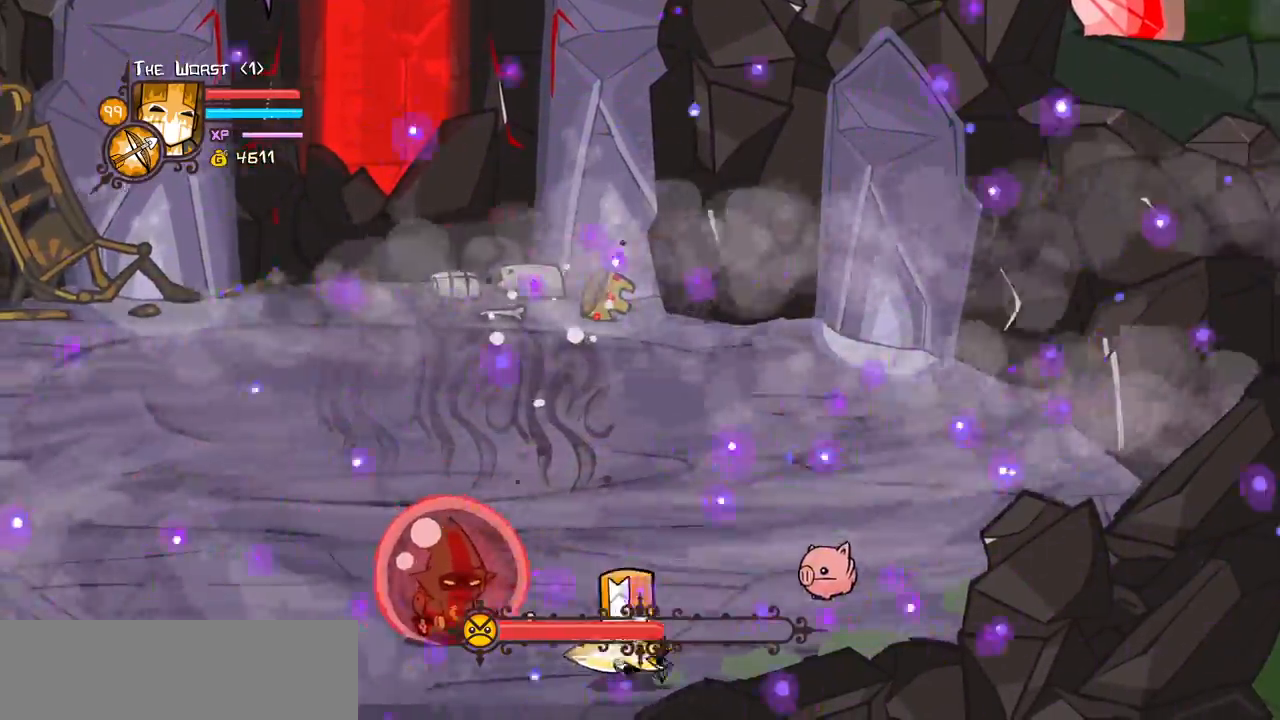
{"keys": ["down", "left"], "events": []}
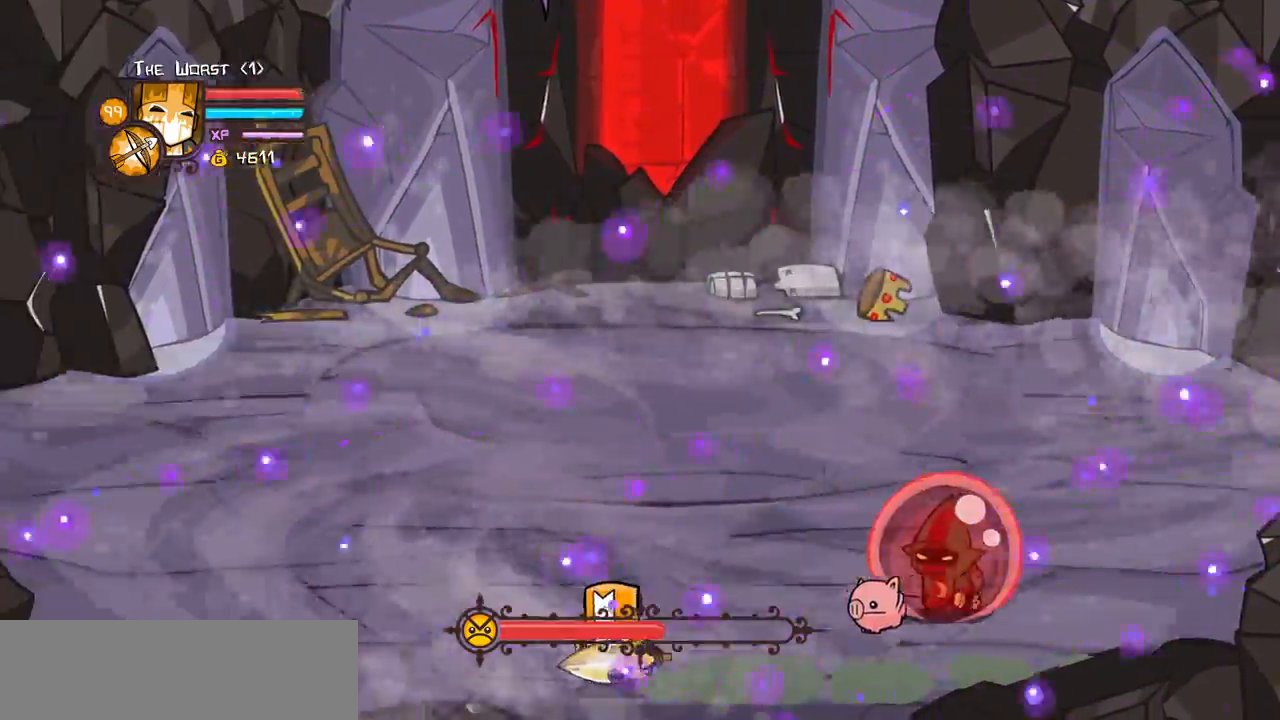
{"keys": ["left"], "events": [[233, "down", "up"]]}
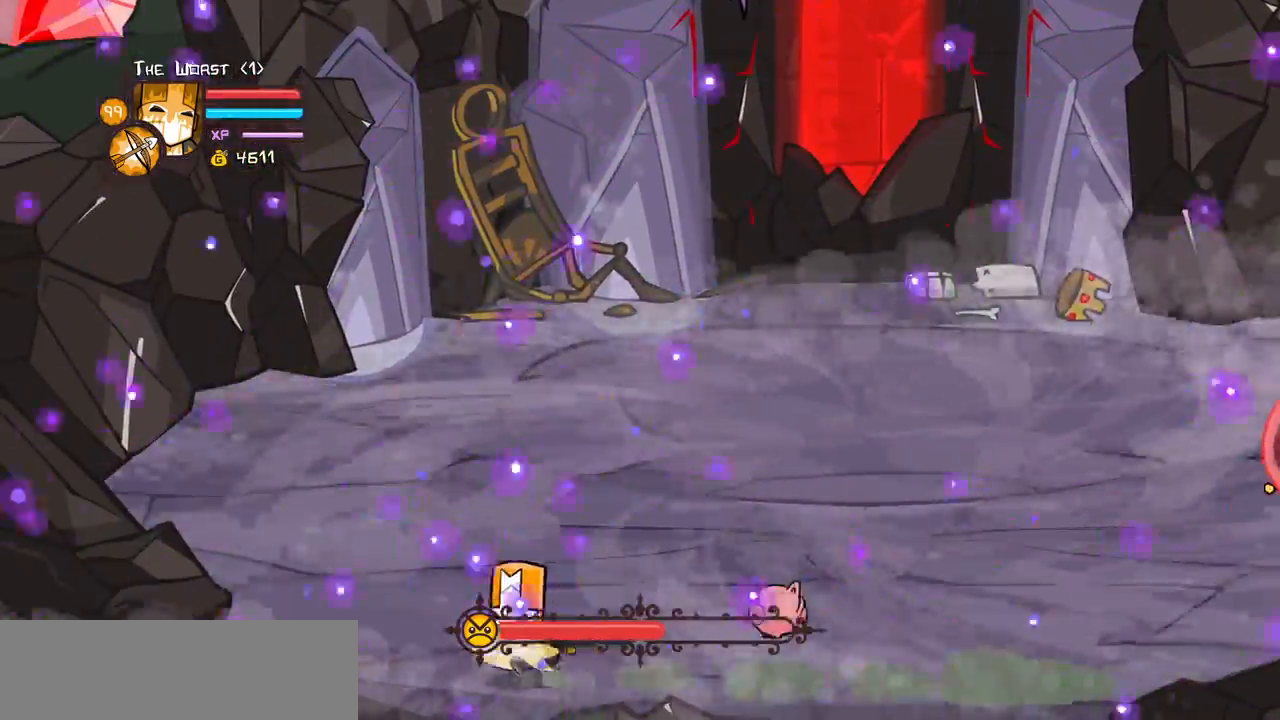
{"keys": ["down"], "events": [[67, "down", "down"], [350, "left", "up"]]}
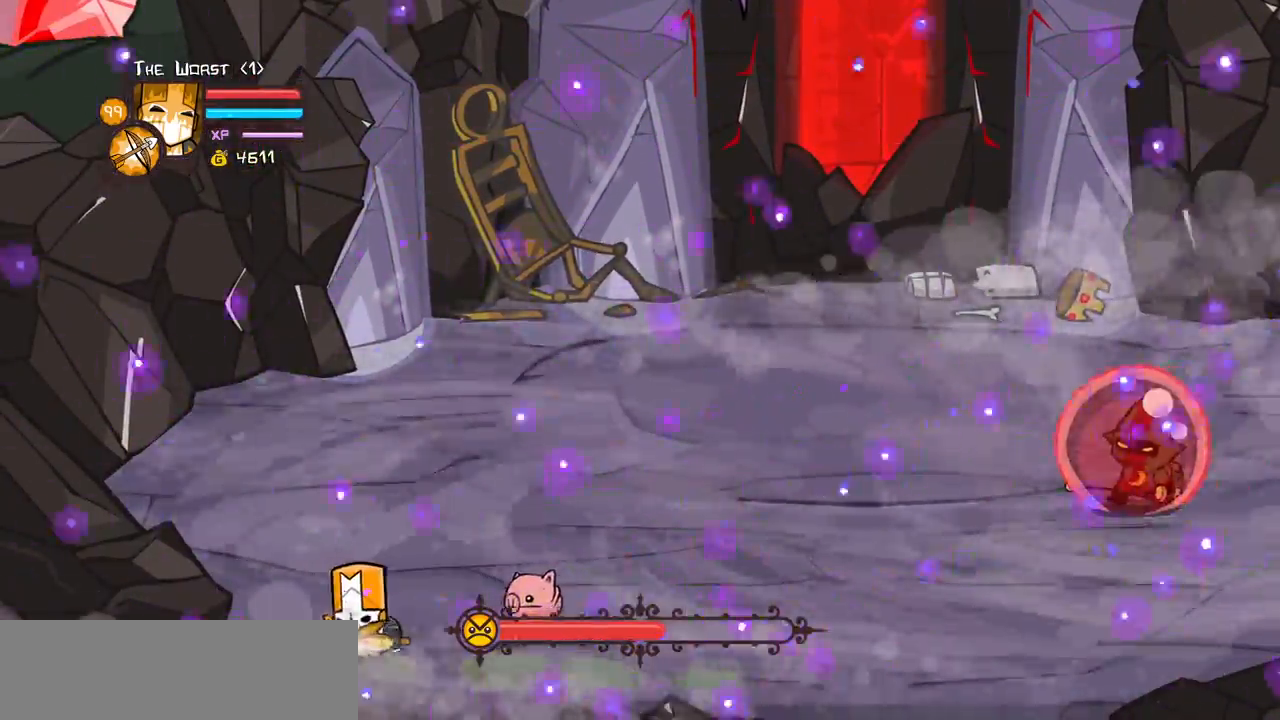
{"keys": ["down"]}
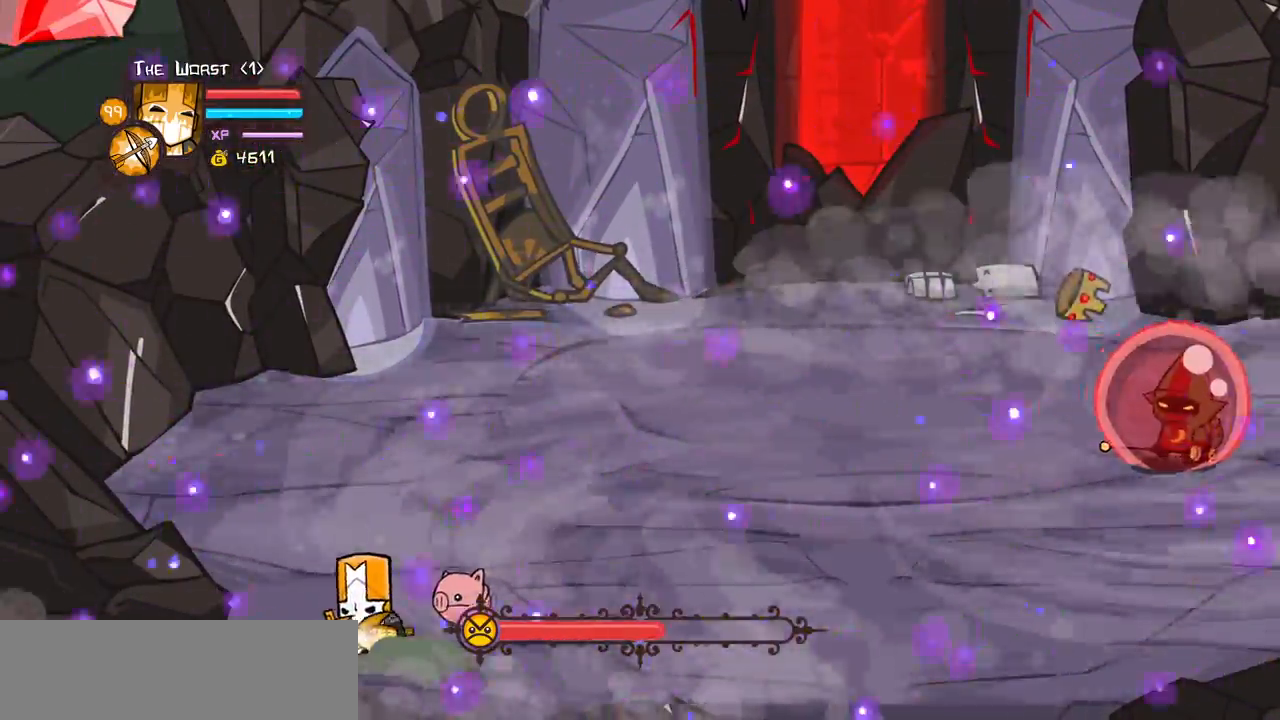
{"keys": ["down"], "events": []}
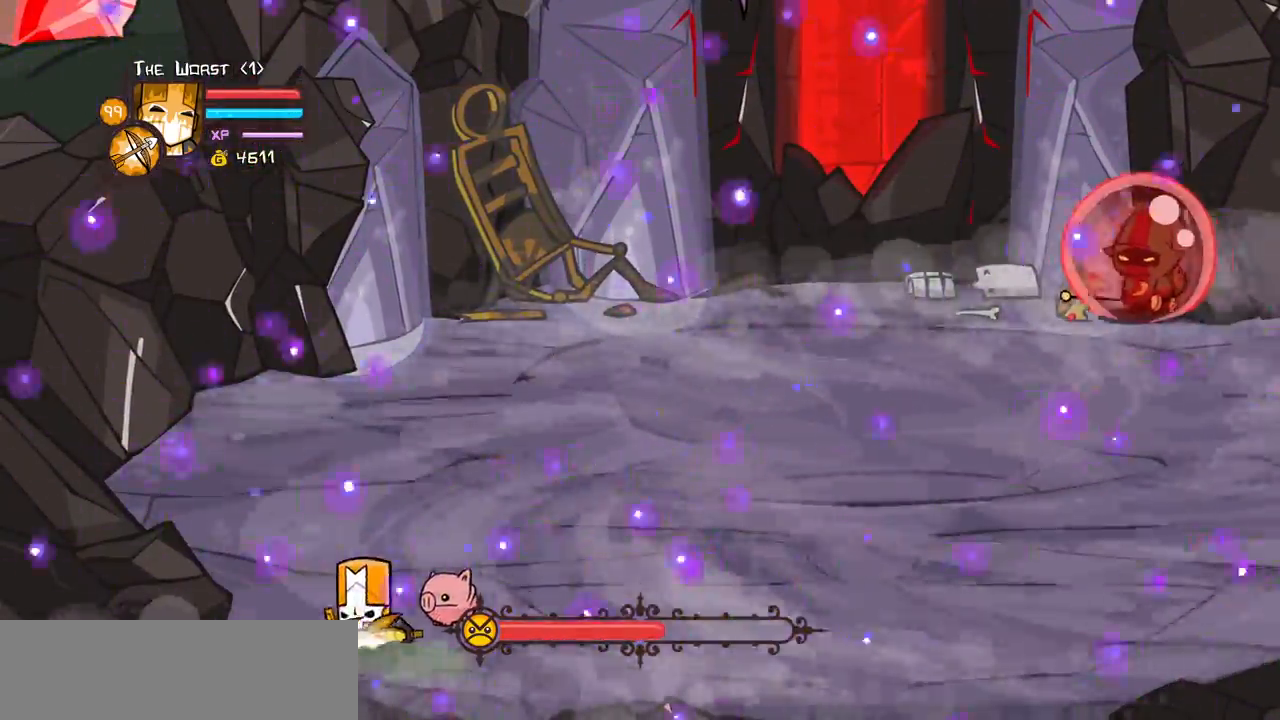
{"keys": ["down"]}
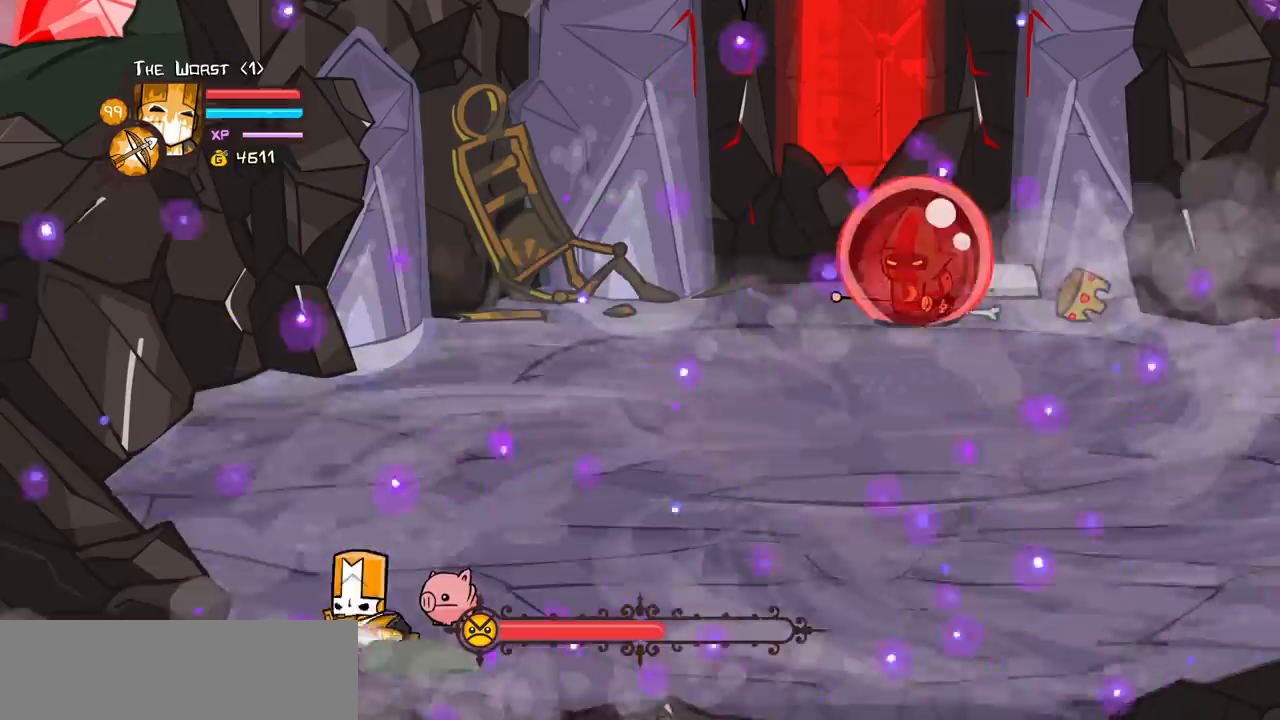
{"keys": ["down"], "events": []}